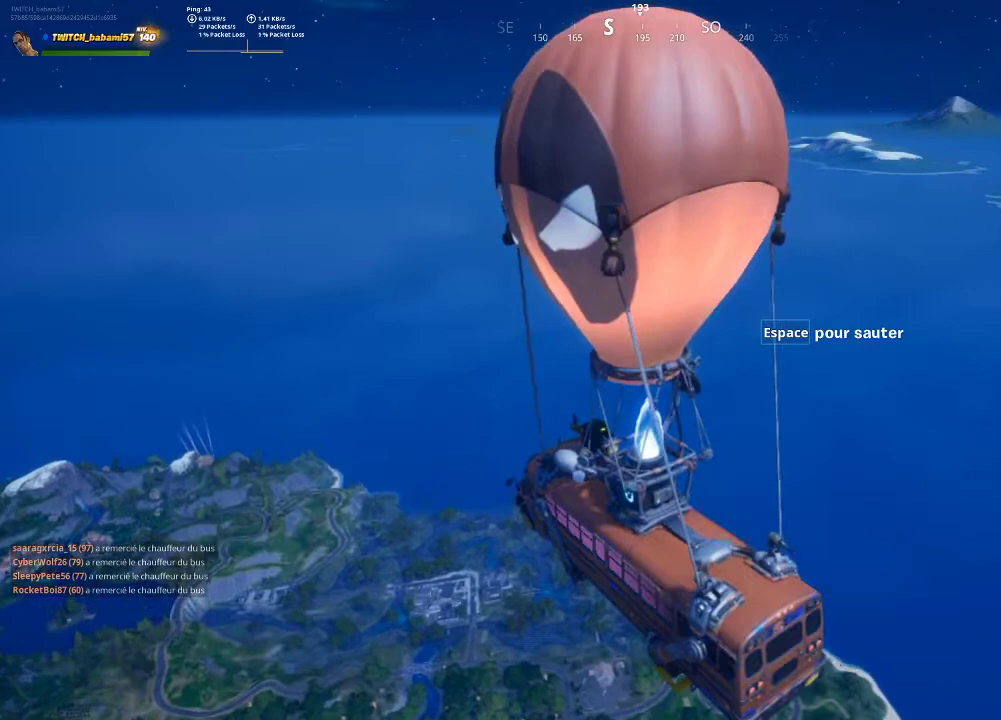
Gameplay with a controller (PlayStation layout); each line is a JSON object with the inputs held at the frame after it. "events" lists button and stick changes between this image and that frame as [ms after this image, input, new state], when the widget could be followed in between.
{"buttons": [], "left_stick": "right", "right_stick": "center"}
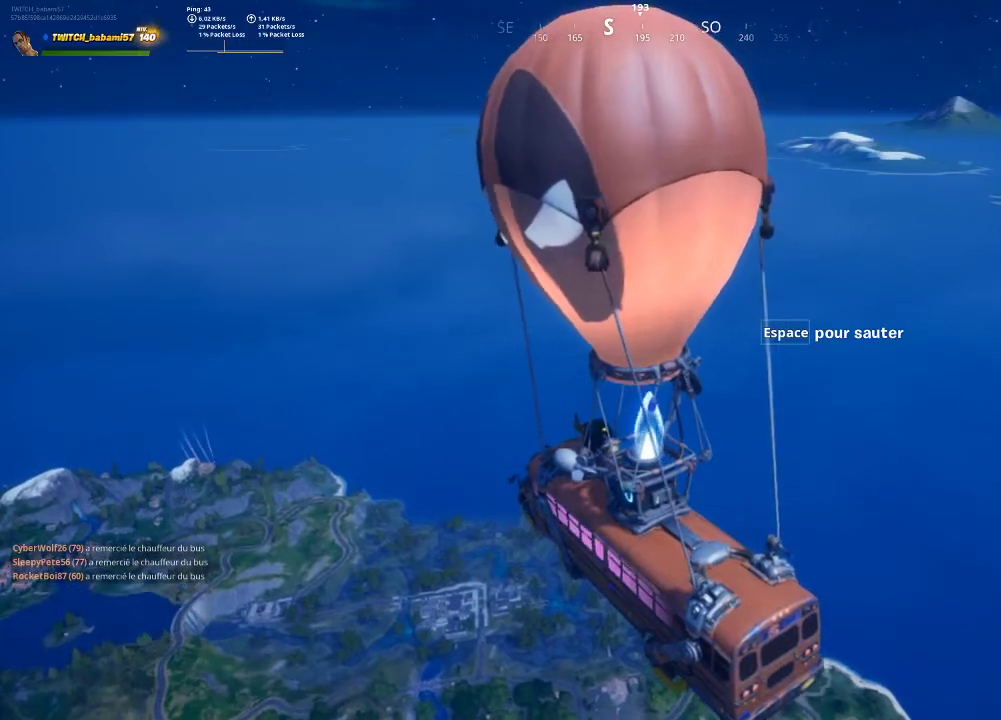
{"buttons": [], "left_stick": "up-right", "right_stick": "left", "events": [[67, "left_stick", "center"], [233, "right_stick", "up-right"], [367, "left_stick", "up-left"], [467, "left_stick", "up-right"], [467, "right_stick", "left"]]}
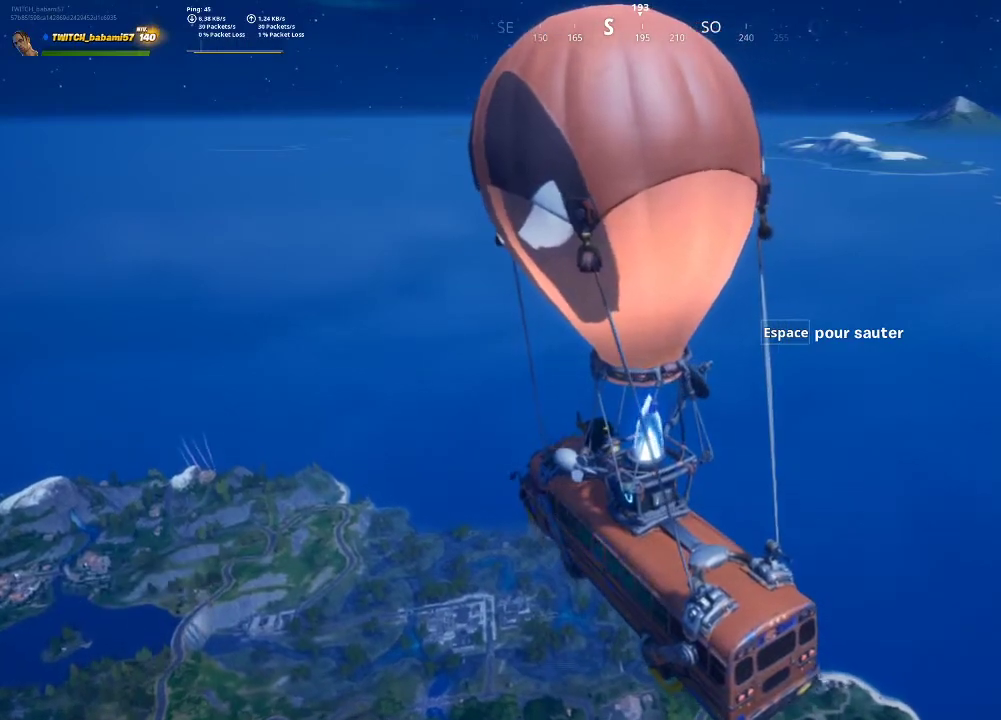
{"buttons": [], "left_stick": "center", "right_stick": "center", "events": [[100, "left_stick", "center"], [167, "right_stick", "center"]]}
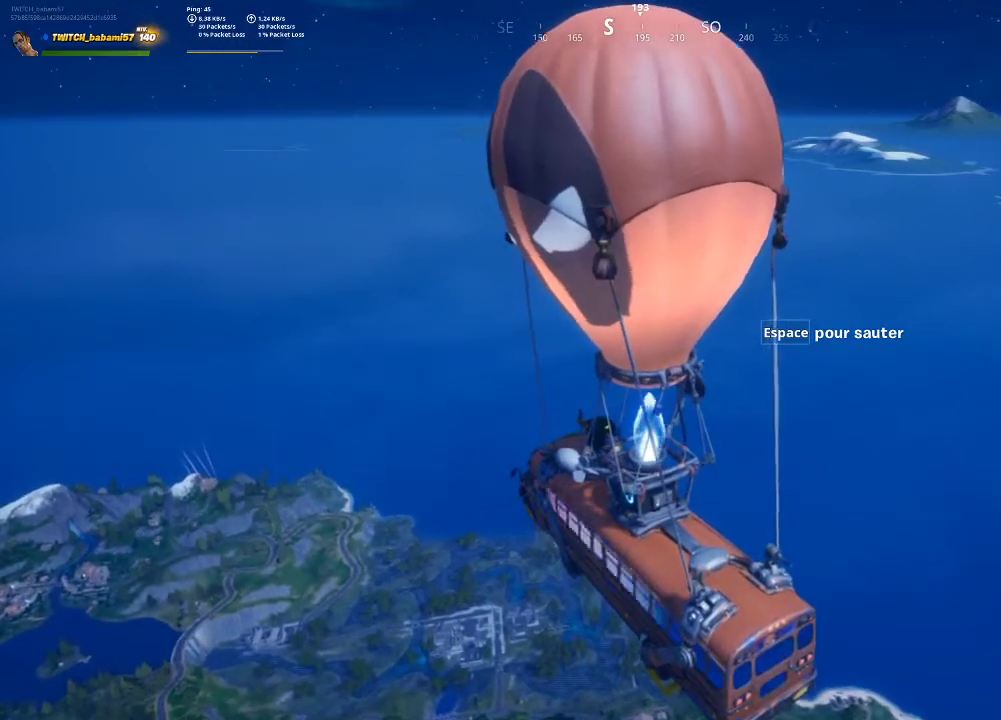
{"buttons": [], "left_stick": "center", "right_stick": "center", "events": []}
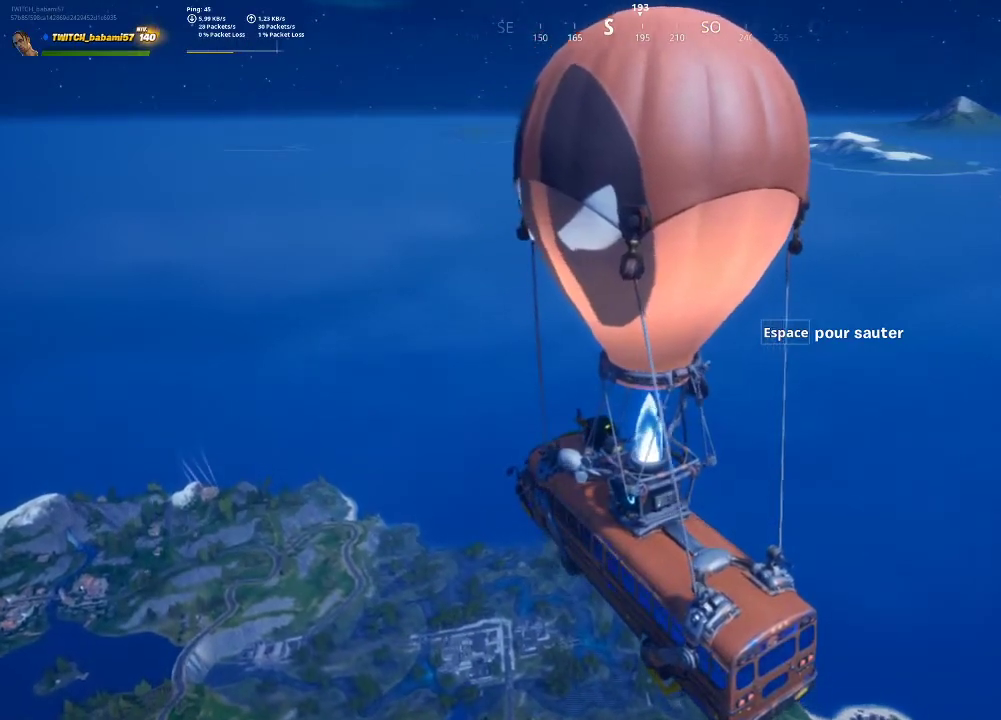
{"buttons": [], "left_stick": "center", "right_stick": "center", "events": [[100, "left_stick", "left"], [300, "left_stick", "center"], [367, "left_stick", "right"], [500, "left_stick", "center"]]}
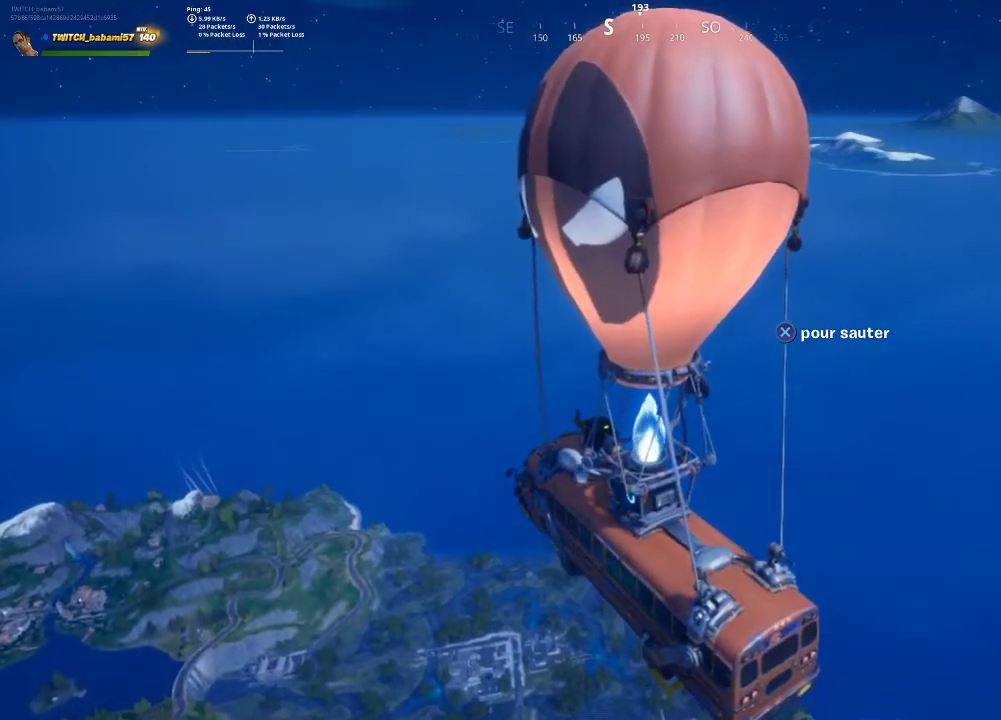
{"buttons": [], "left_stick": "center", "right_stick": "center", "events": [[333, "right_stick", "up-left"], [500, "right_stick", "center"]]}
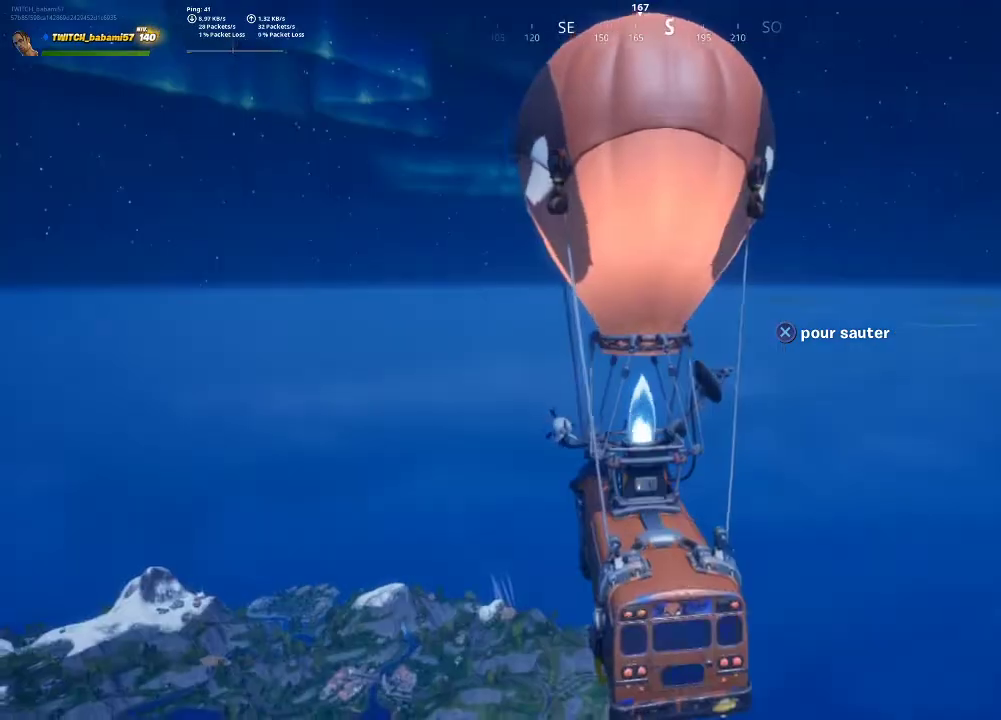
{"buttons": [], "left_stick": "center", "right_stick": "up-left", "events": [[433, "right_stick", "up-left"]]}
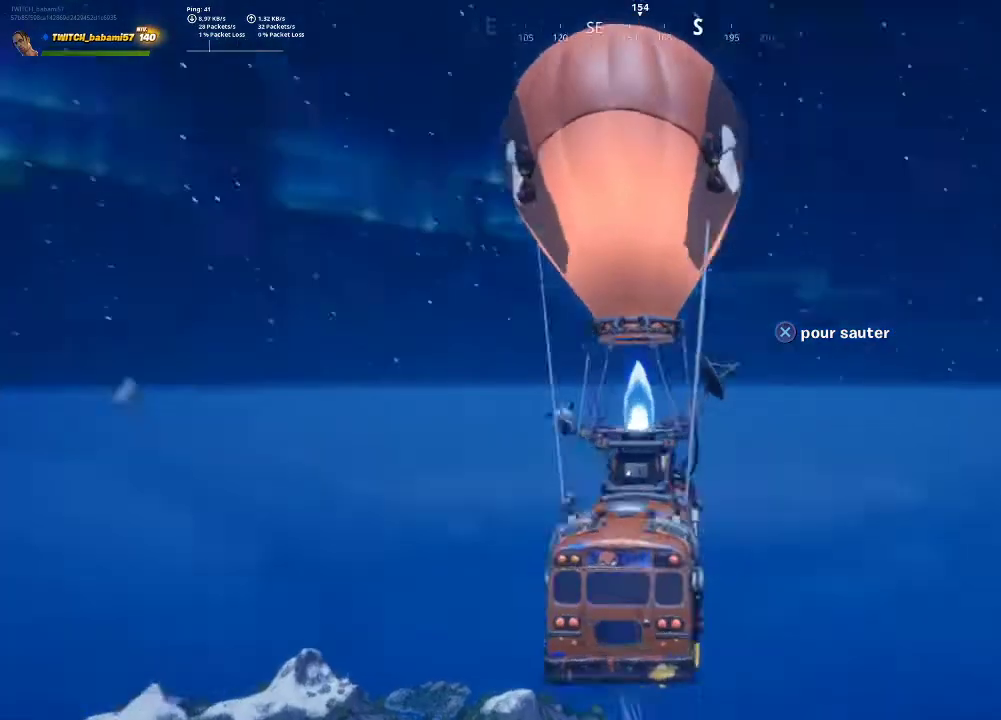
{"buttons": [], "left_stick": "center", "right_stick": "center", "events": [[167, "right_stick", "center"]]}
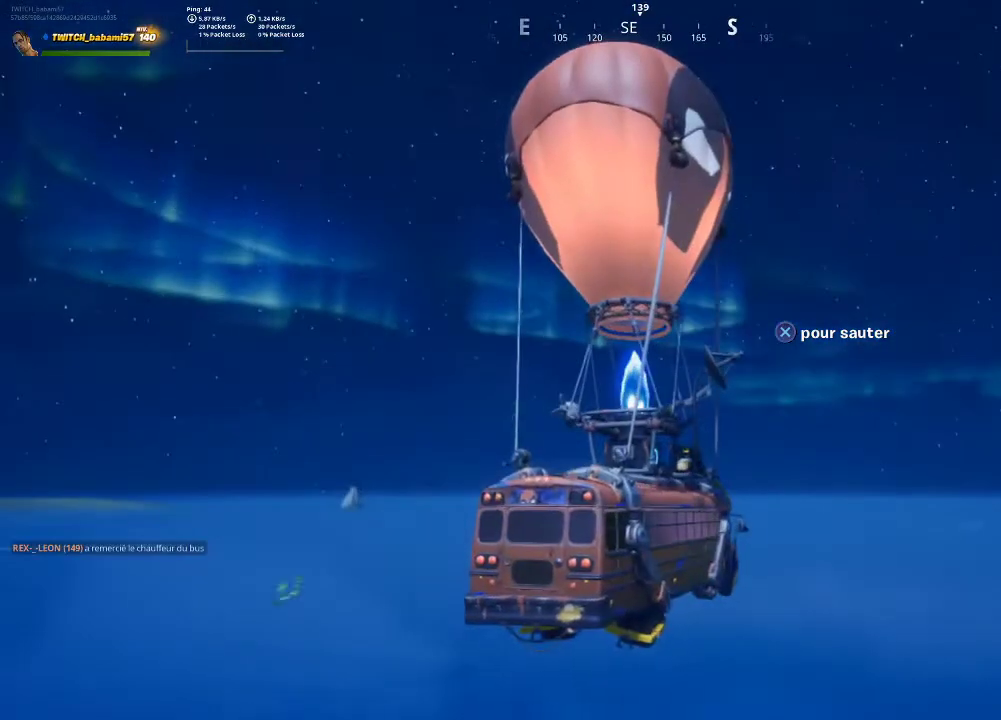
{"buttons": [], "left_stick": "center", "right_stick": "center", "events": [[267, "right_stick", "left"], [400, "right_stick", "down-left"], [500, "right_stick", "center"]]}
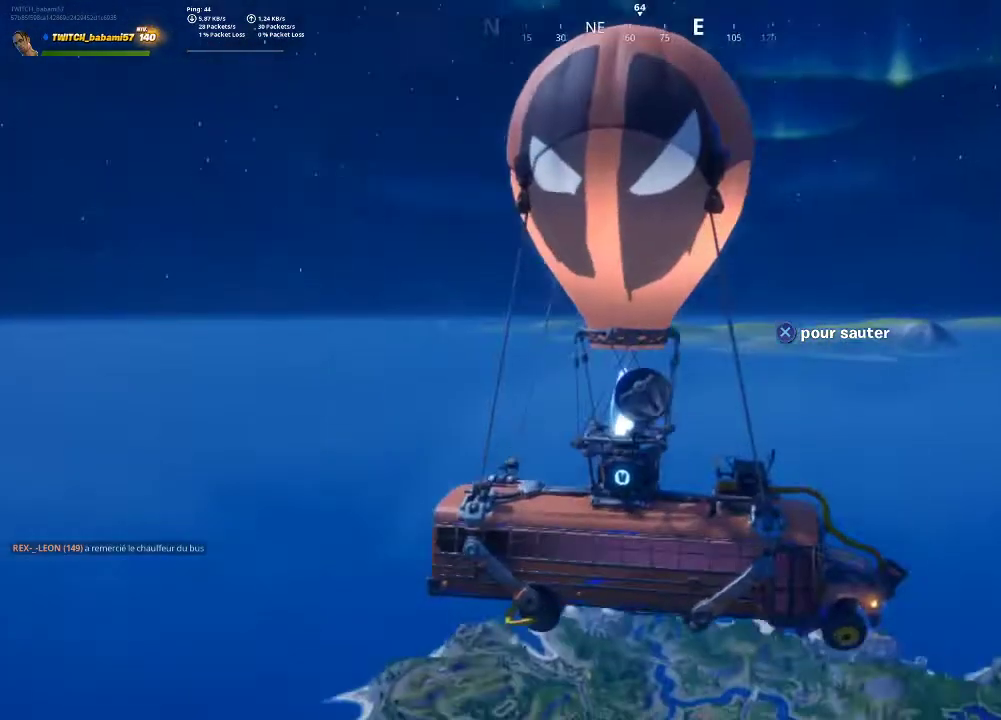
{"buttons": [], "left_stick": "center", "right_stick": "up-right", "events": [[33, "right_stick", "down-right"], [267, "right_stick", "center"], [500, "right_stick", "up-right"]]}
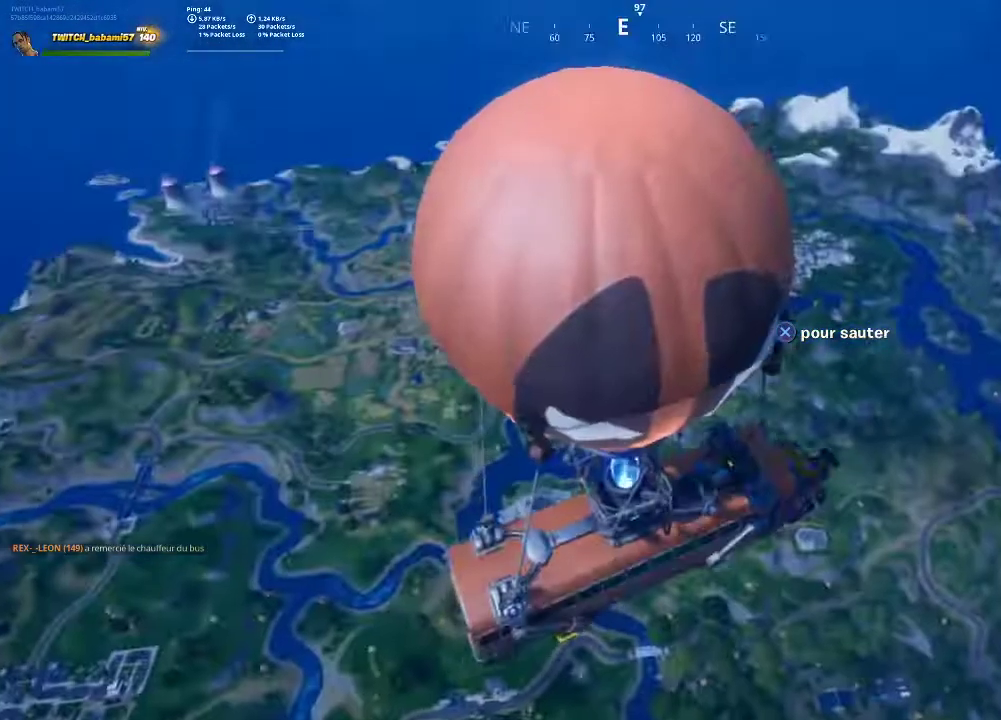
{"buttons": [], "left_stick": "center", "right_stick": "center", "events": [[100, "right_stick", "center"], [267, "right_stick", "down-right"], [467, "right_stick", "center"]]}
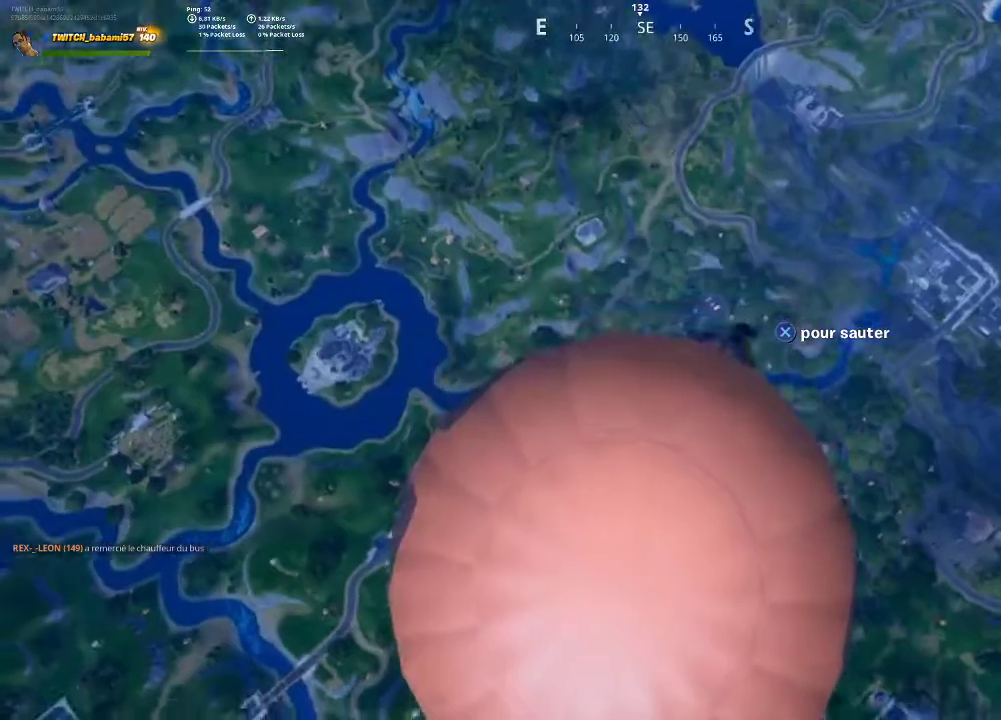
{"buttons": [], "left_stick": "center", "right_stick": "up", "events": [[500, "right_stick", "up"]]}
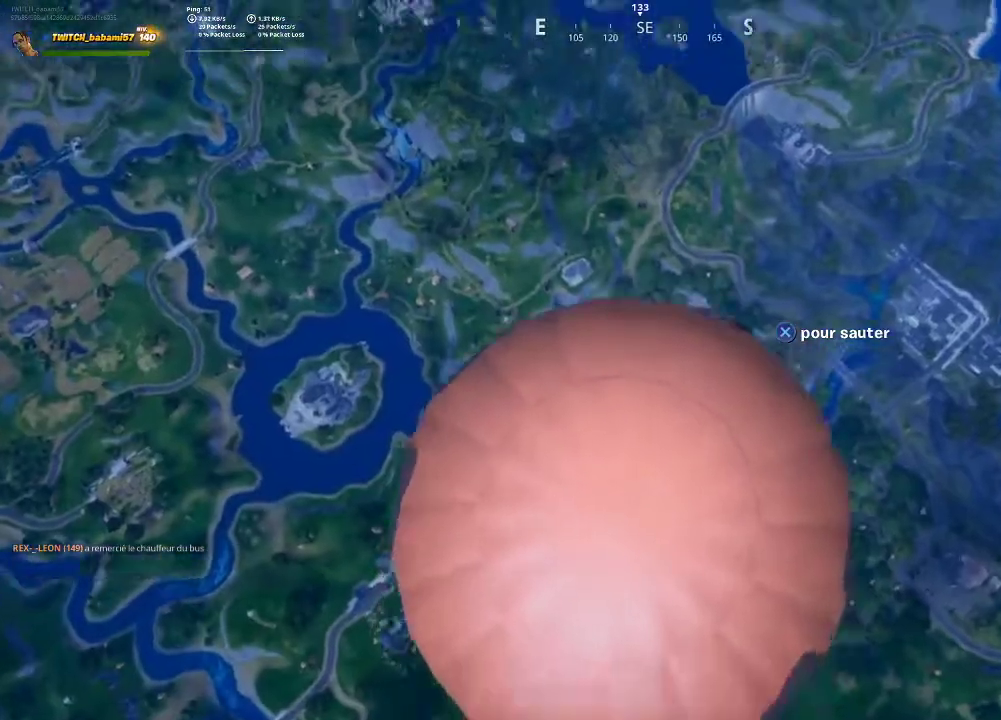
{"buttons": [], "left_stick": "up-left", "right_stick": "center", "events": [[133, "right_stick", "center"], [267, "CROSS", "down"], [367, "CROSS", "up"], [433, "left_stick", "up-left"]]}
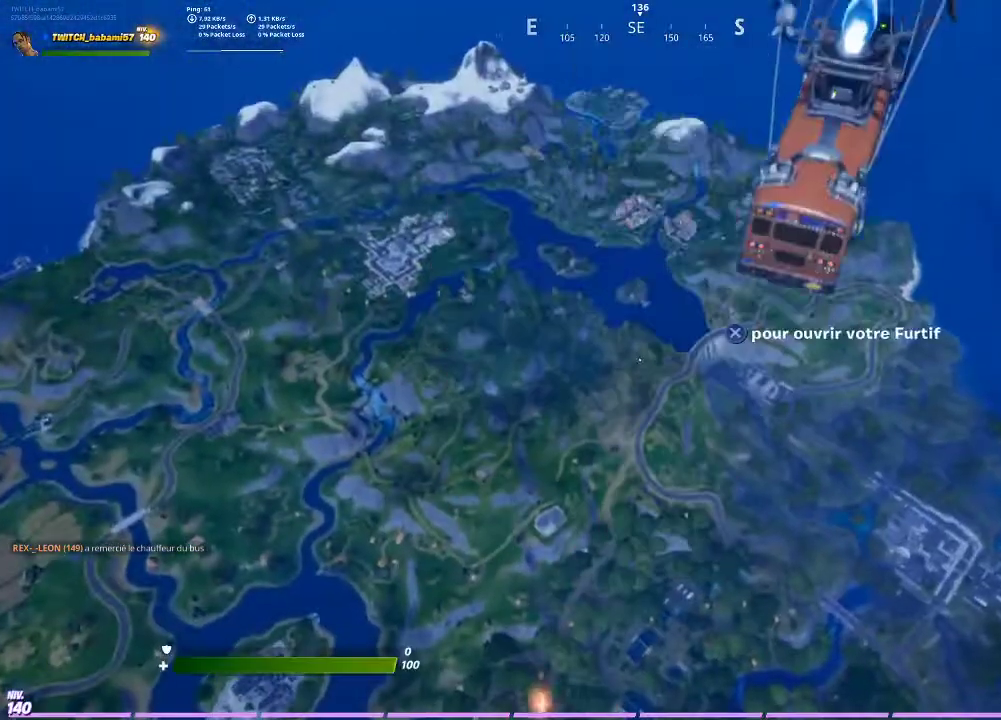
{"buttons": [], "left_stick": "up-left", "right_stick": "center", "events": [[167, "right_stick", "down-left"], [300, "right_stick", "center"]]}
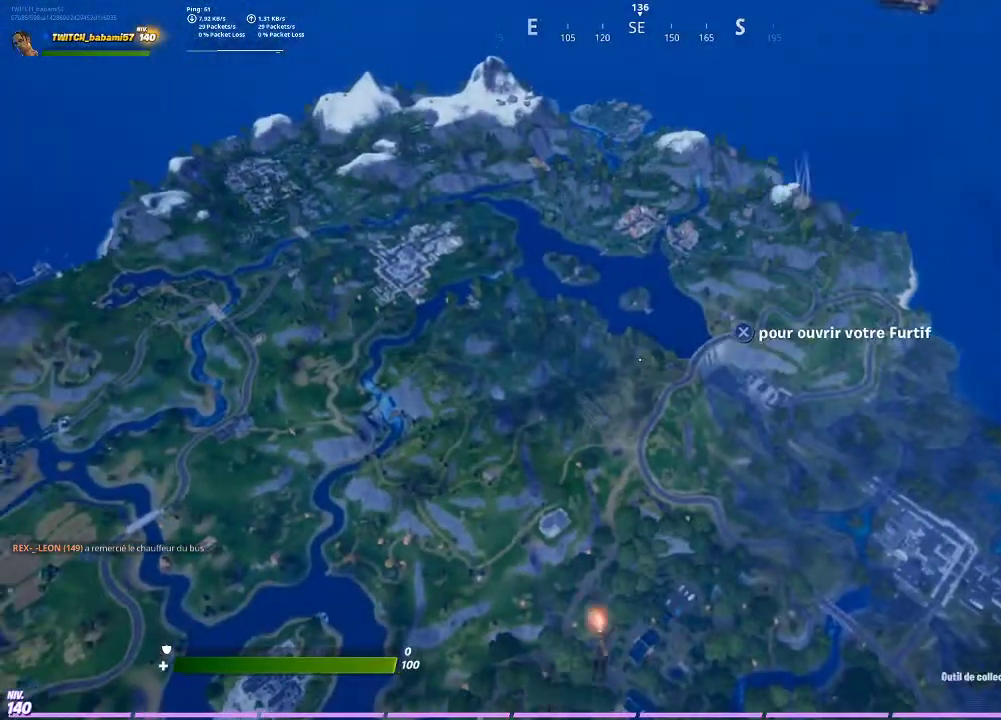
{"buttons": [], "left_stick": "up", "right_stick": "center", "events": [[133, "right_stick", "left"], [233, "right_stick", "center"], [300, "left_stick", "up"]]}
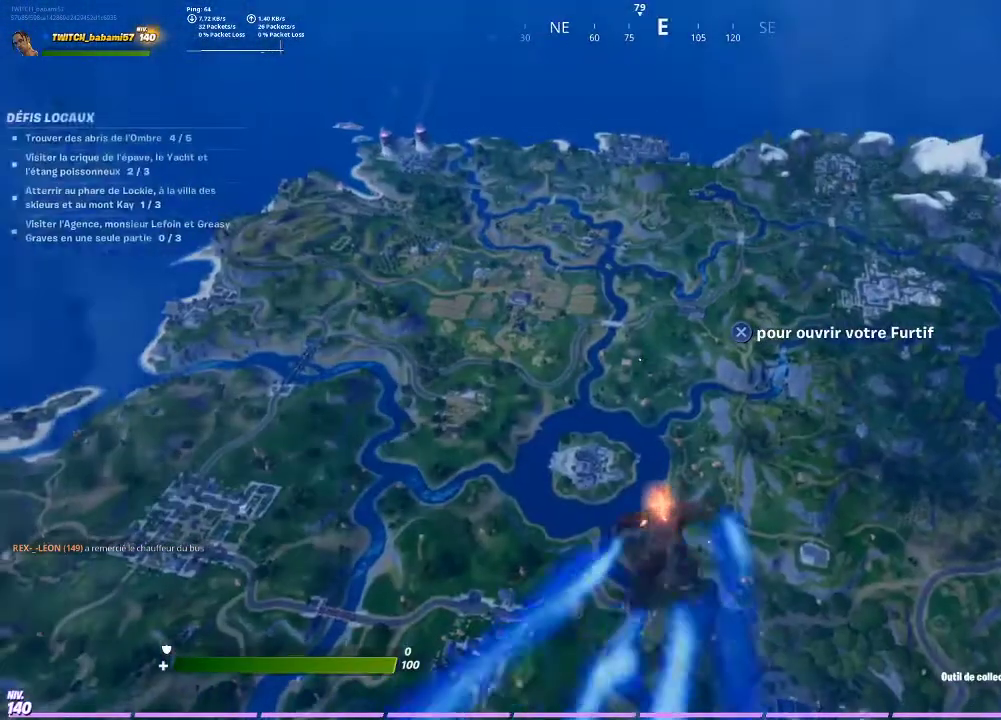
{"buttons": [], "left_stick": "up", "right_stick": "right", "events": [[100, "right_stick", "down-right"], [233, "right_stick", "center"], [500, "right_stick", "right"]]}
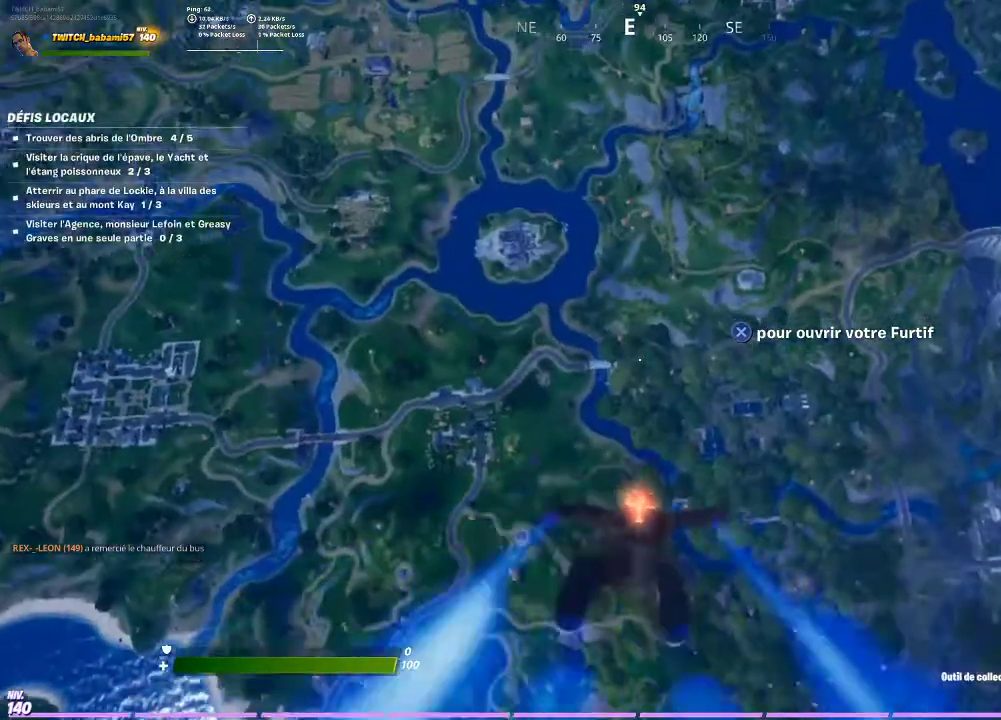
{"buttons": [], "left_stick": "up", "right_stick": "right", "events": [[233, "right_stick", "center"], [467, "right_stick", "right"]]}
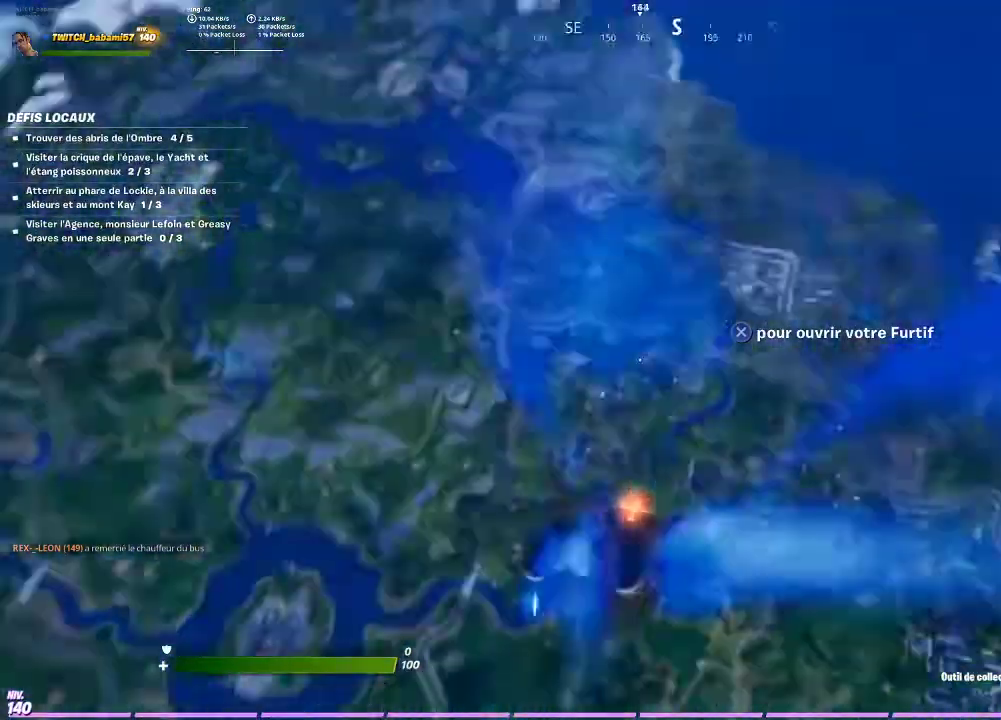
{"buttons": [], "left_stick": "up", "right_stick": "left", "events": [[133, "right_stick", "center"], [400, "right_stick", "left"]]}
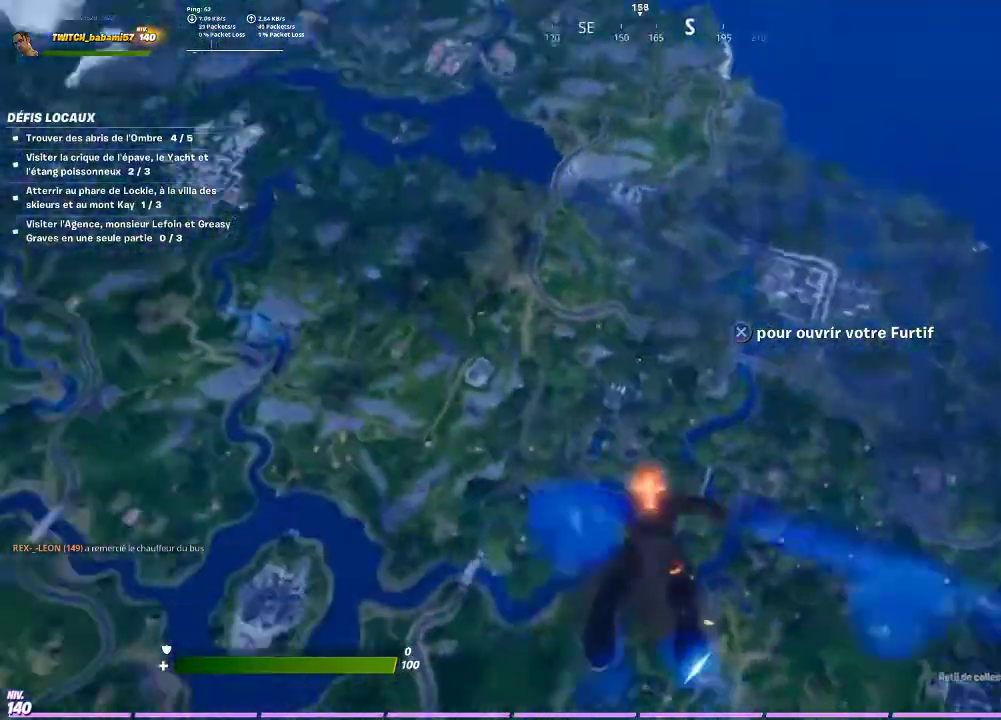
{"buttons": [], "left_stick": "up", "right_stick": "center", "events": [[33, "right_stick", "center"], [233, "right_stick", "down-left"], [367, "right_stick", "center"]]}
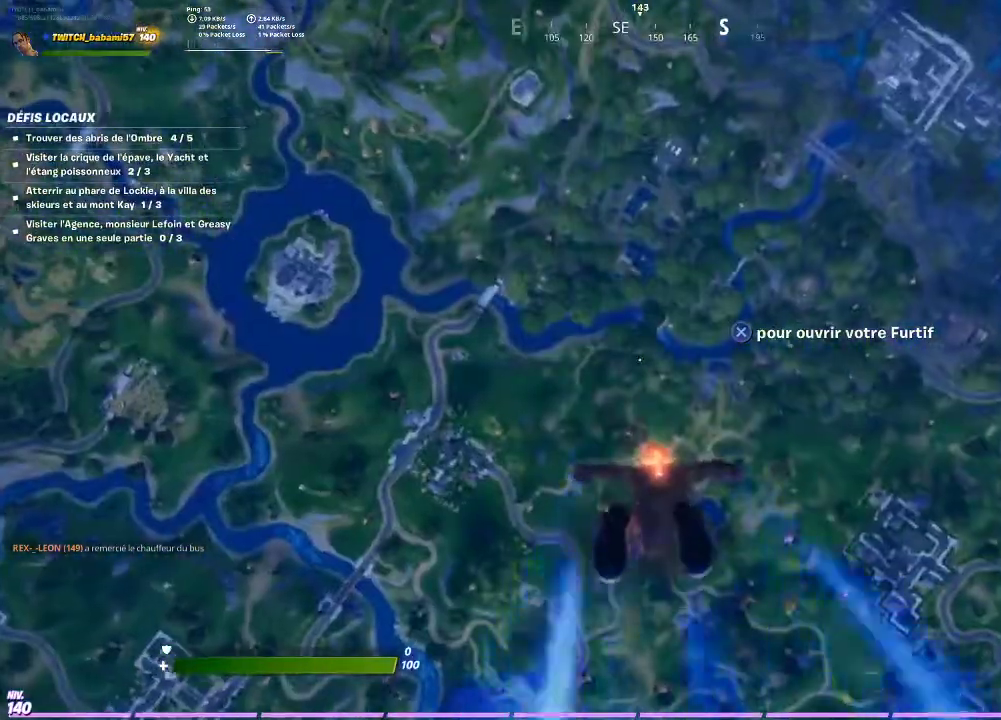
{"buttons": [], "left_stick": "up", "right_stick": "center", "events": [[100, "right_stick", "down"], [233, "right_stick", "center"]]}
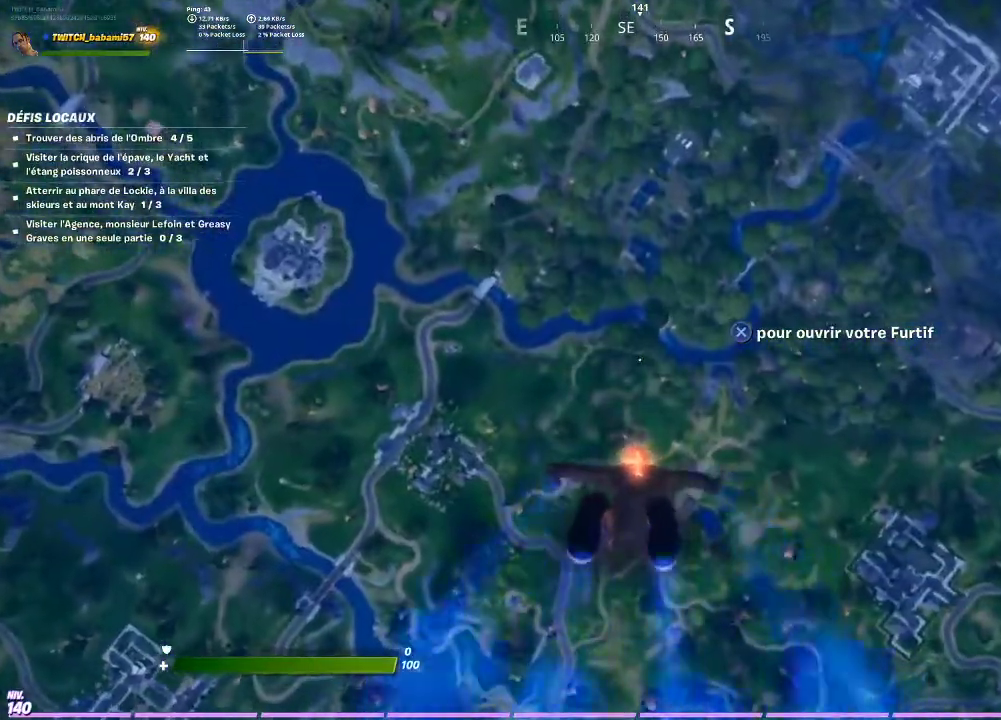
{"buttons": [], "left_stick": "up", "right_stick": "center", "events": []}
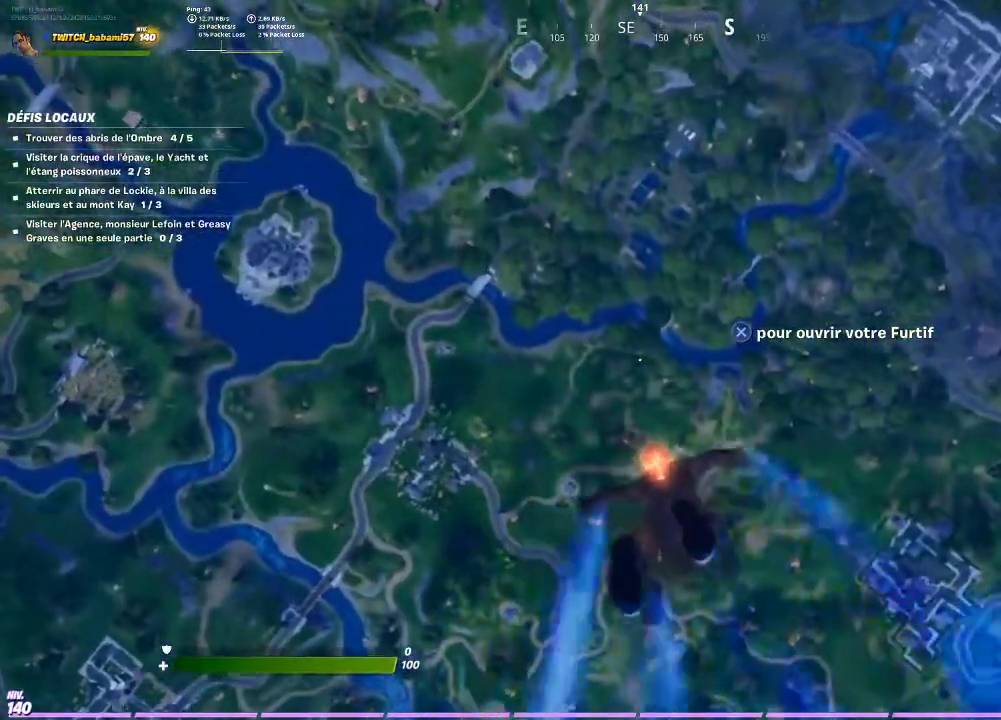
{"buttons": [], "left_stick": "up", "right_stick": "center", "events": []}
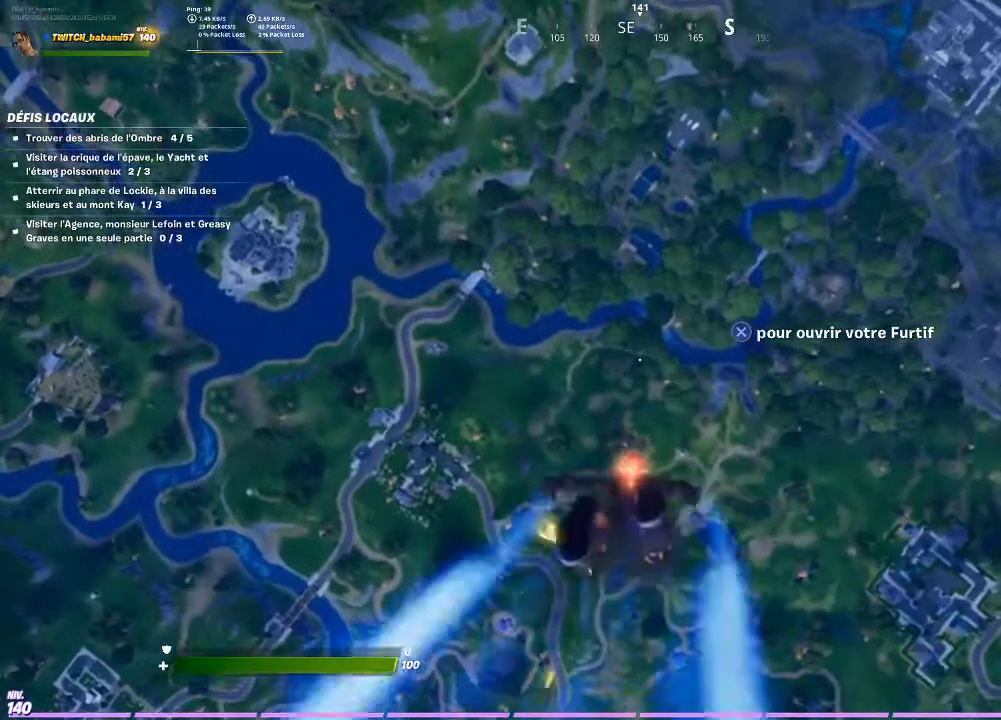
{"buttons": [], "left_stick": "up", "right_stick": "center", "events": []}
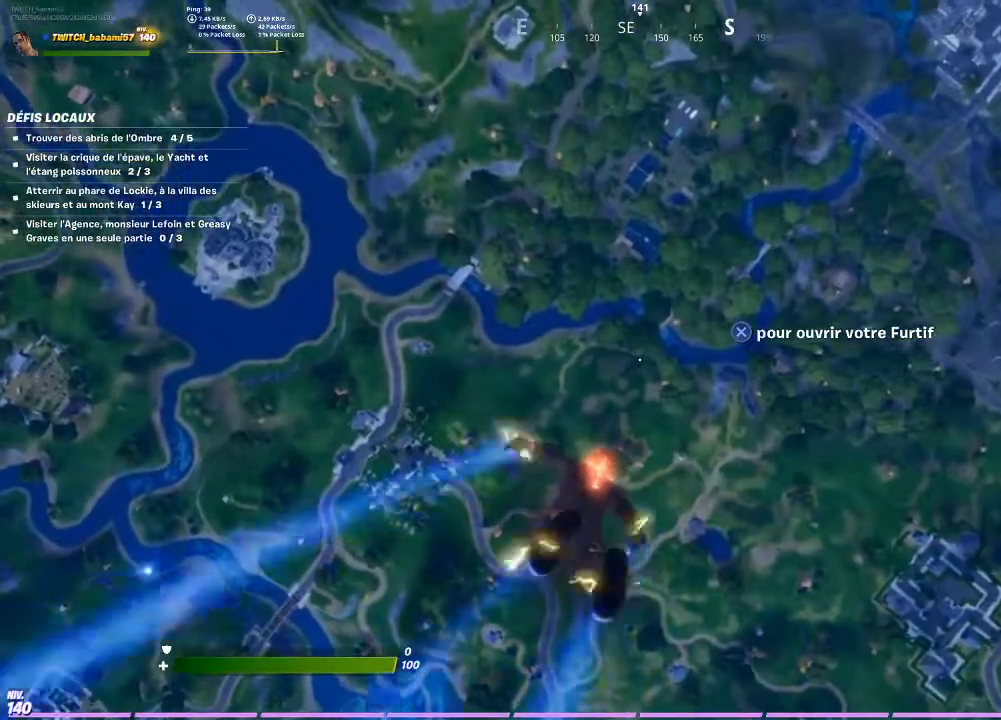
{"buttons": [], "left_stick": "up", "right_stick": "center", "events": []}
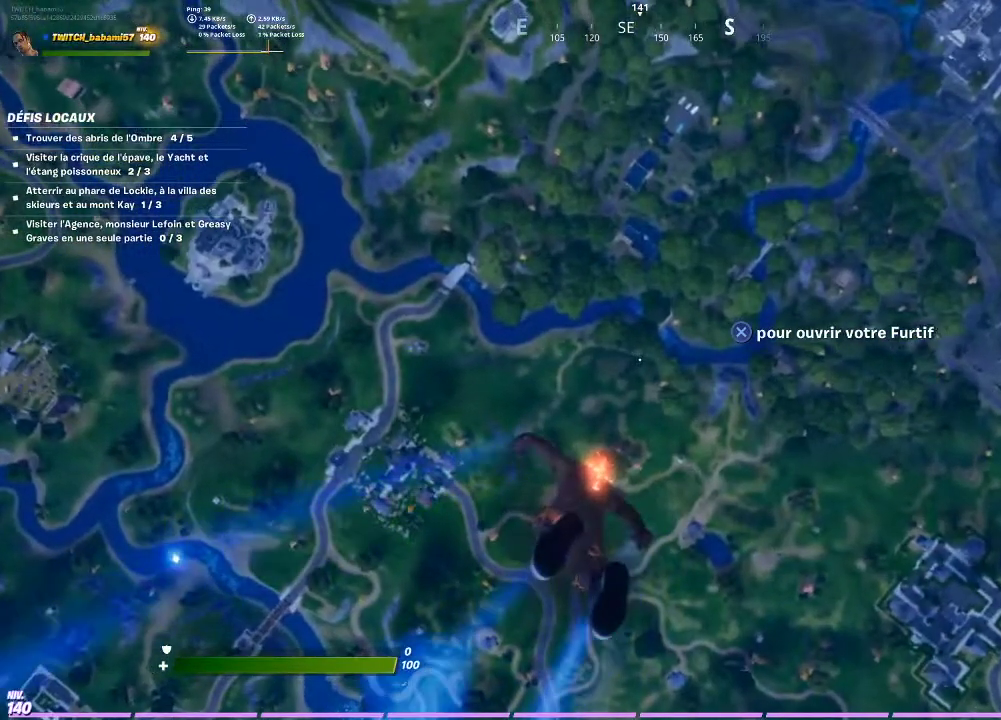
{"buttons": [], "left_stick": "up", "right_stick": "center", "events": []}
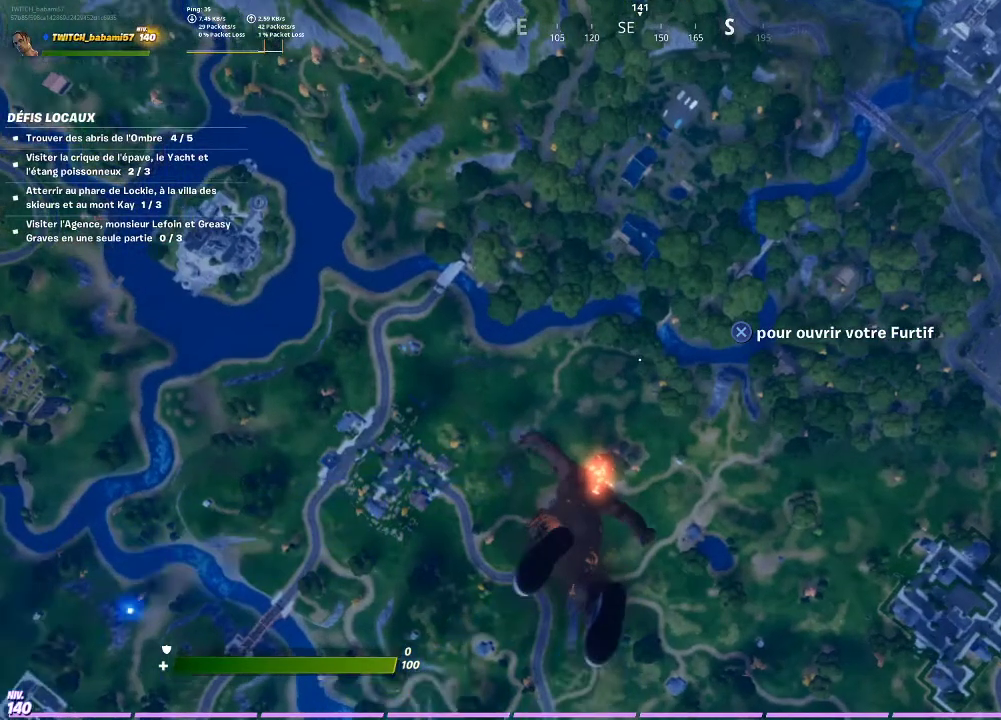
{"buttons": [], "left_stick": "up", "right_stick": "center", "events": []}
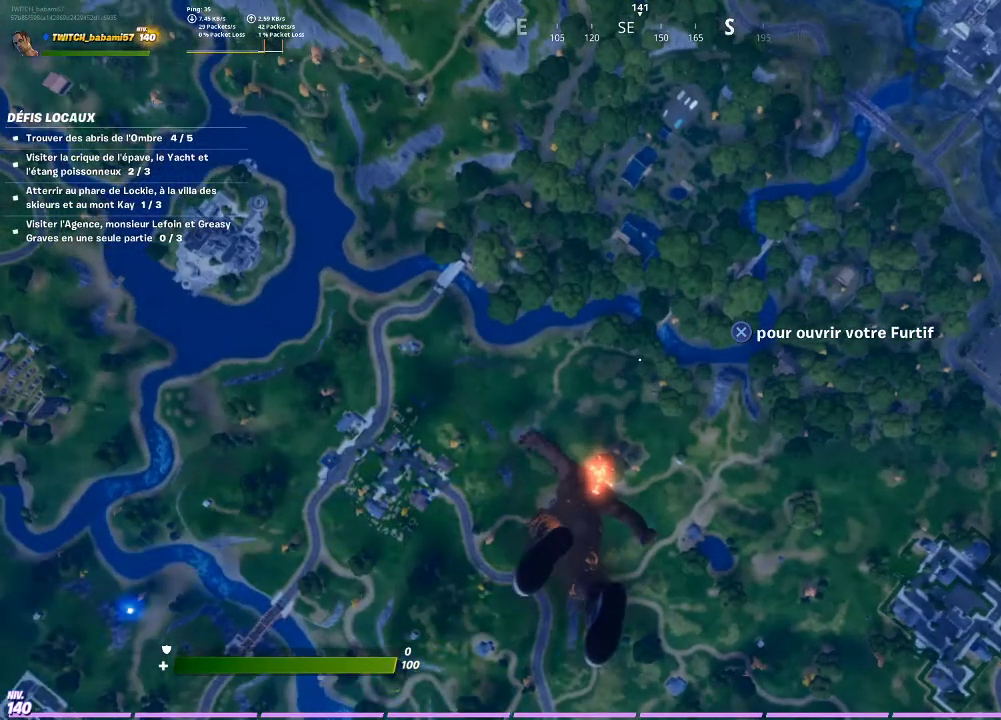
{"buttons": [], "left_stick": "up", "right_stick": "center", "events": []}
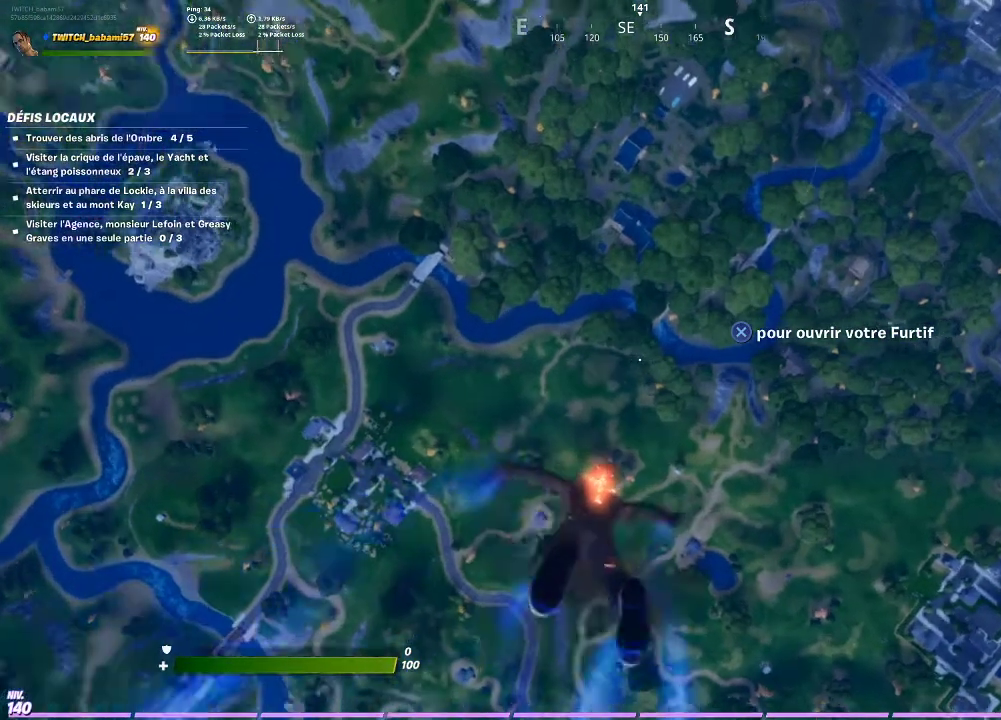
{"buttons": [], "left_stick": "up", "right_stick": "center", "events": []}
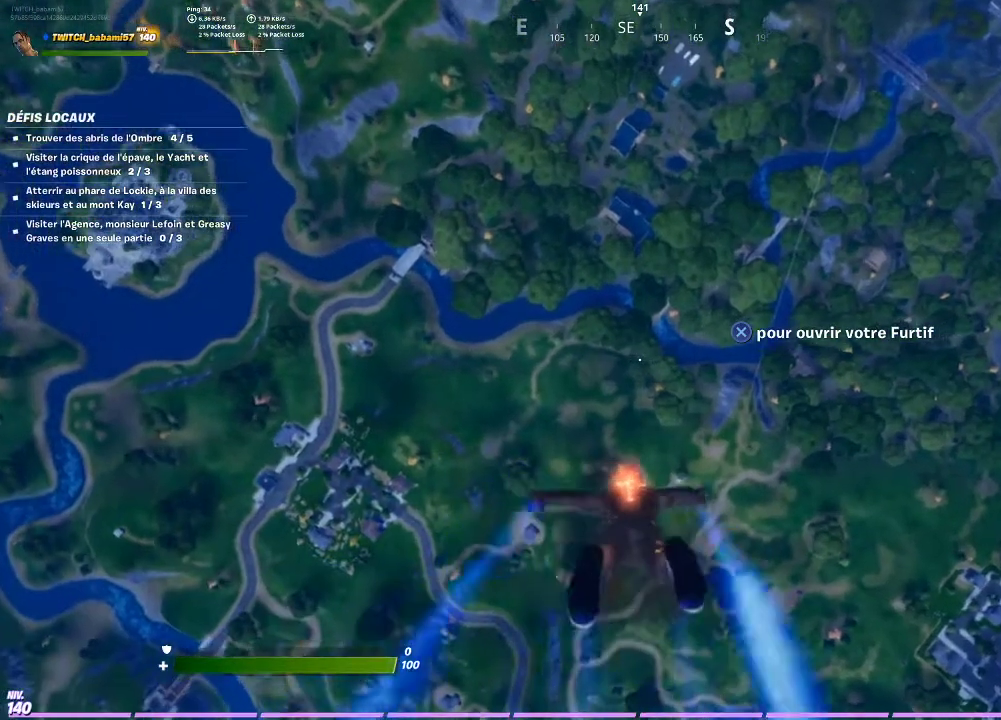
{"buttons": [], "left_stick": "up", "right_stick": "center", "events": []}
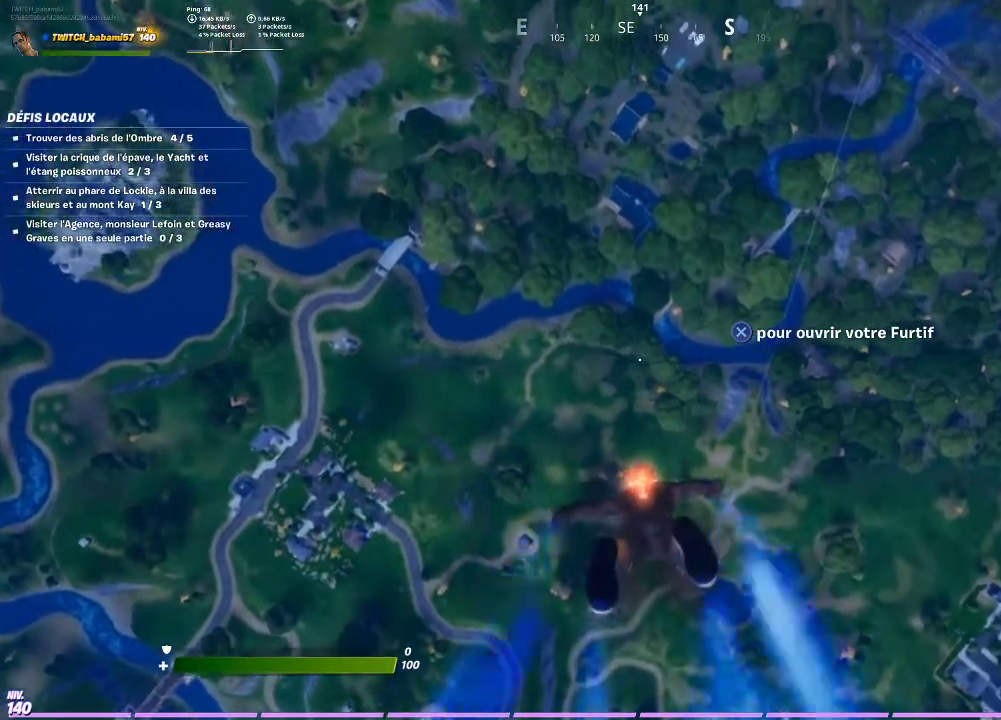
{"buttons": [], "left_stick": "up", "right_stick": "center", "events": []}